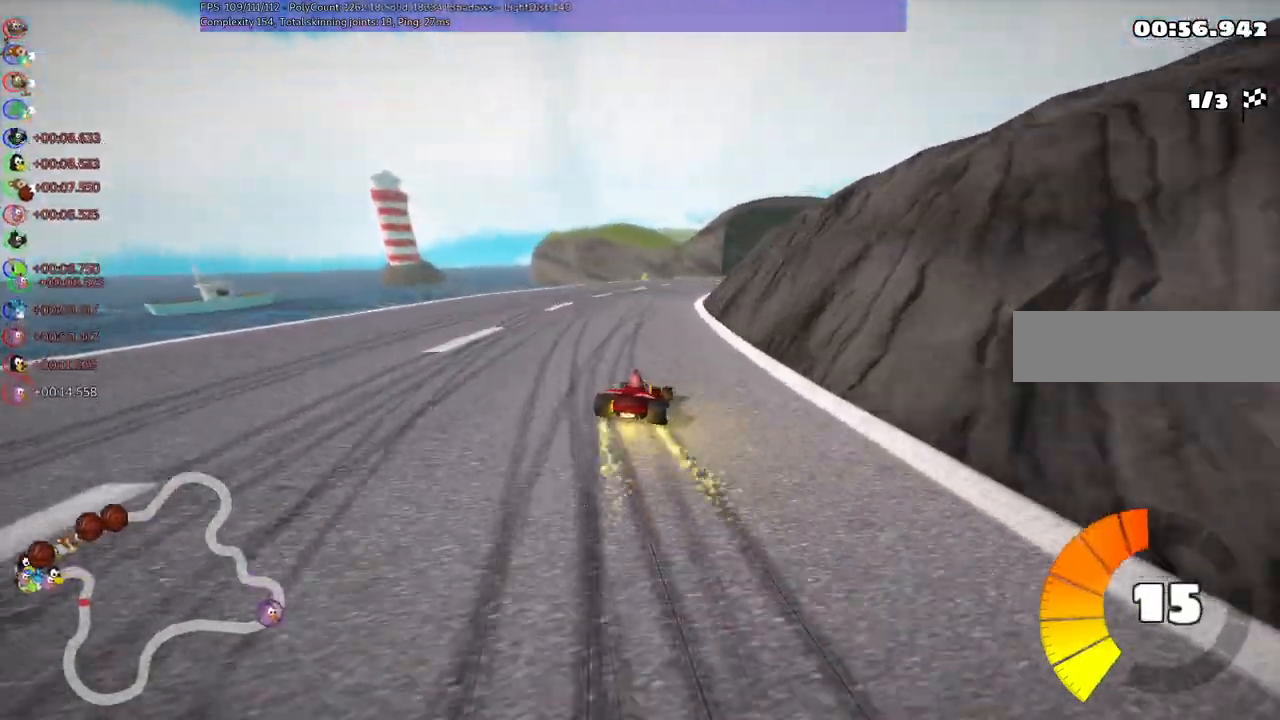
Gameplay with keyboard; each line is a JSON object with the keys held at the frame after it. "events" lists presses ("down") and releases ("up") of ".", "/", "alt_r", "b", "c", "comma", "ctrl_r", "d", "down", "f", "g", "h", "j", "k", "l", "left", "m", "n", "quote", "return", "right", "semicolon", "shift_r", "space", "super", "up" and "v" between this image and that frame as [ms after this image, input, new state], when the widget could be followed in between. No other keys are recorded. Mouse input is not recorded.
{"keys": ["left", "m", "up"], "events": [[183, "right", "up"], [317, "right", "down"], [467, "right", "up"]]}
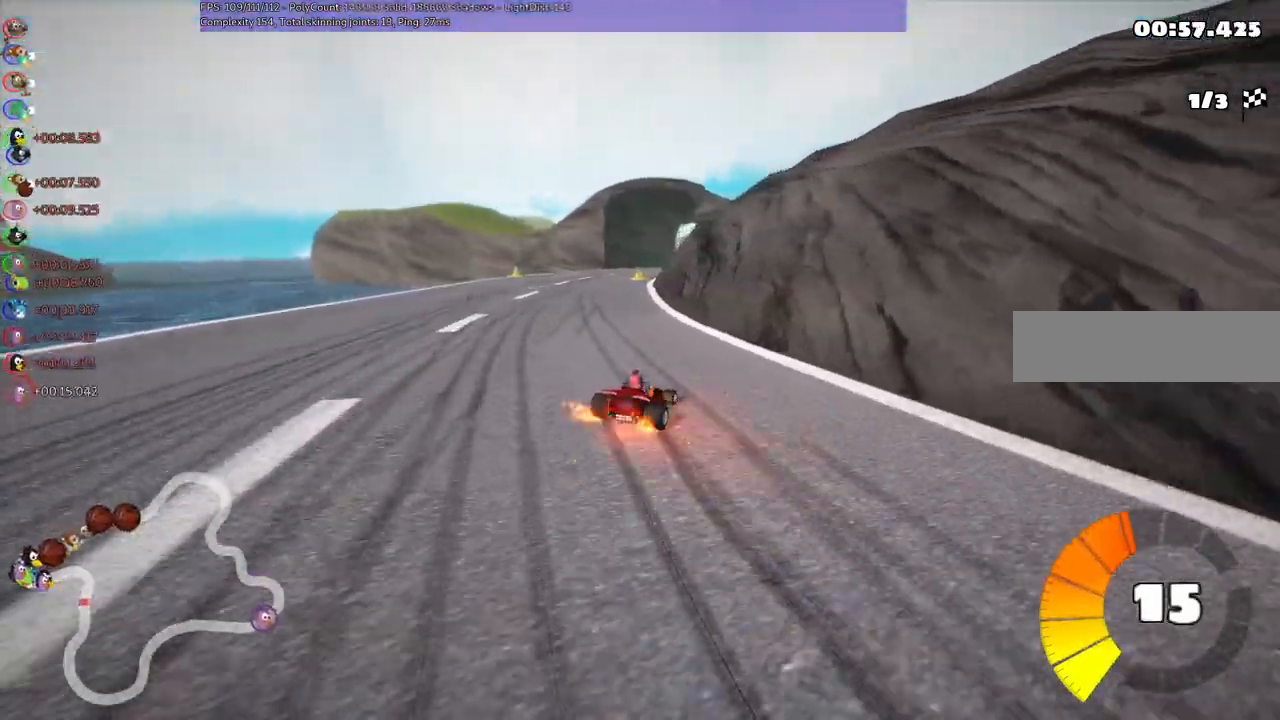
{"keys": ["up"], "events": [[300, "n", "down"], [350, "m", "up"], [400, "left", "up"], [500, "n", "up"]]}
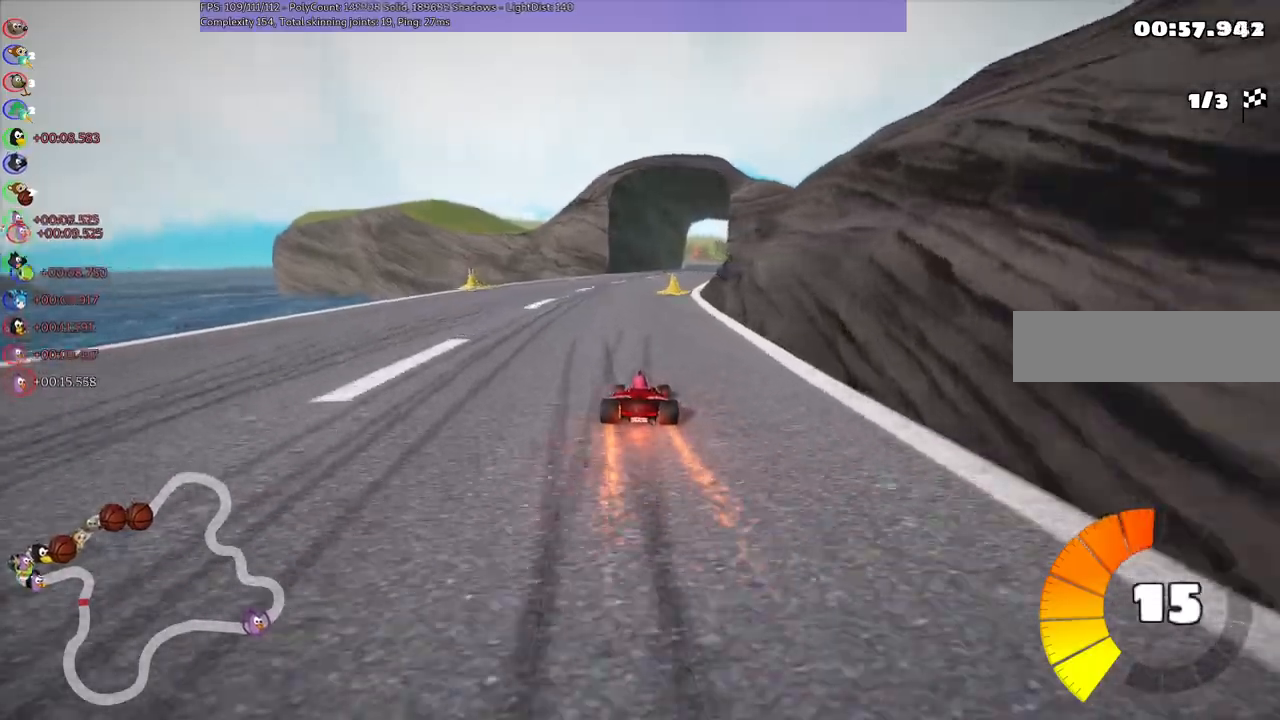
{"keys": ["up"], "events": [[383, "left", "down"], [467, "left", "up"]]}
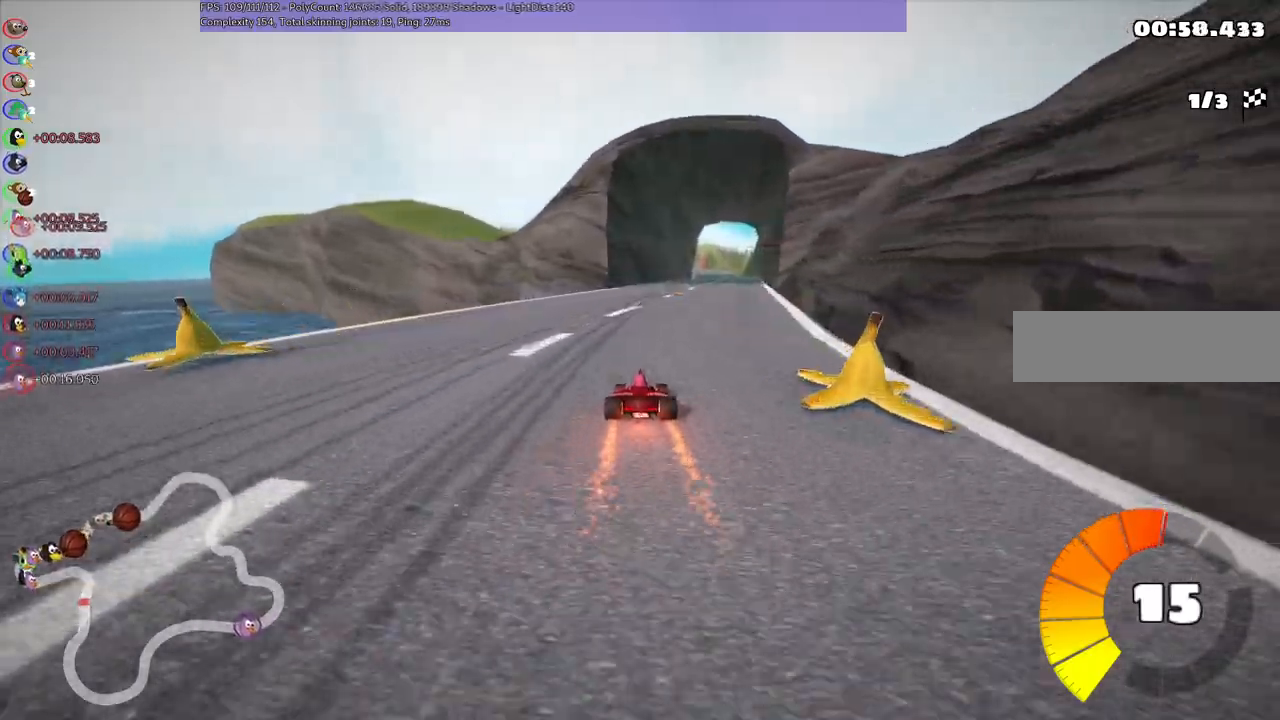
{"keys": ["left", "m", "up"], "events": [[17, "m", "down"], [17, "right", "down"], [50, "left", "down"], [167, "right", "up"]]}
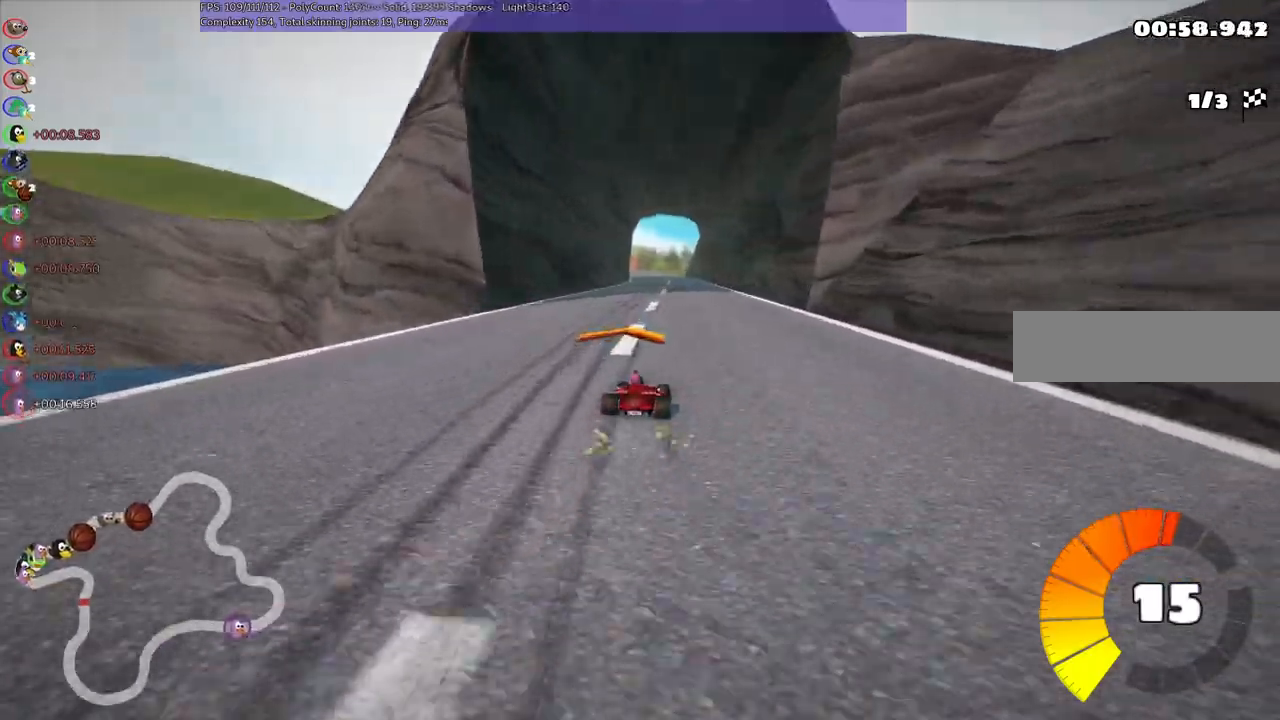
{"keys": ["left", "m", "up"], "events": []}
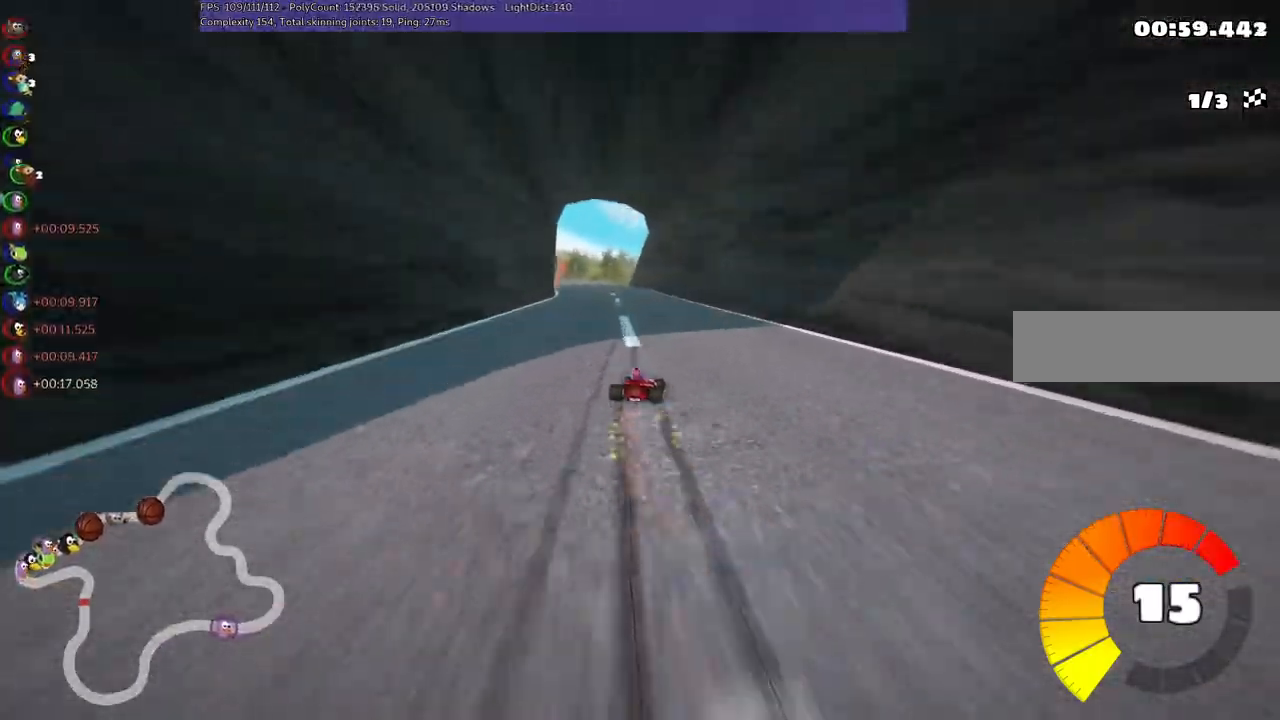
{"keys": ["up"], "events": [[17, "n", "down"], [67, "m", "up"], [217, "left", "up"], [267, "n", "up"]]}
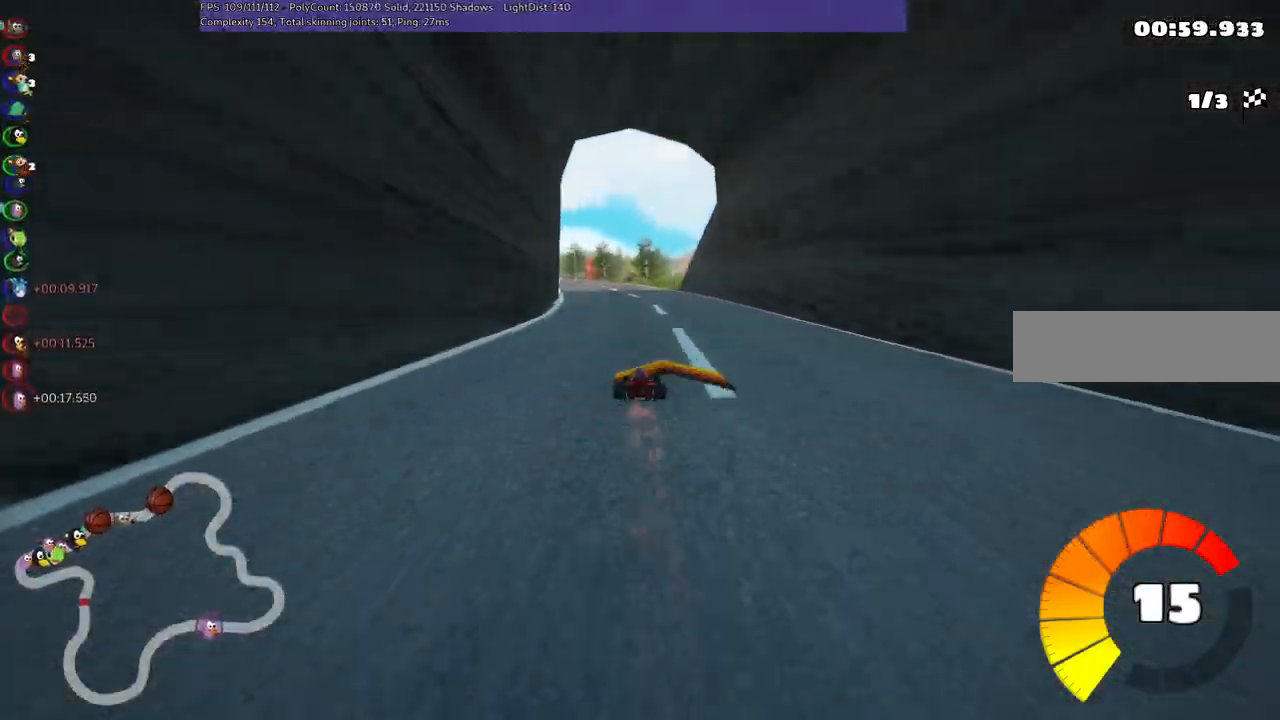
{"keys": ["left", "m", "right", "up"], "events": [[50, "left", "down"], [50, "m", "down"], [233, "left", "up"], [233, "right", "down"], [433, "left", "down"]]}
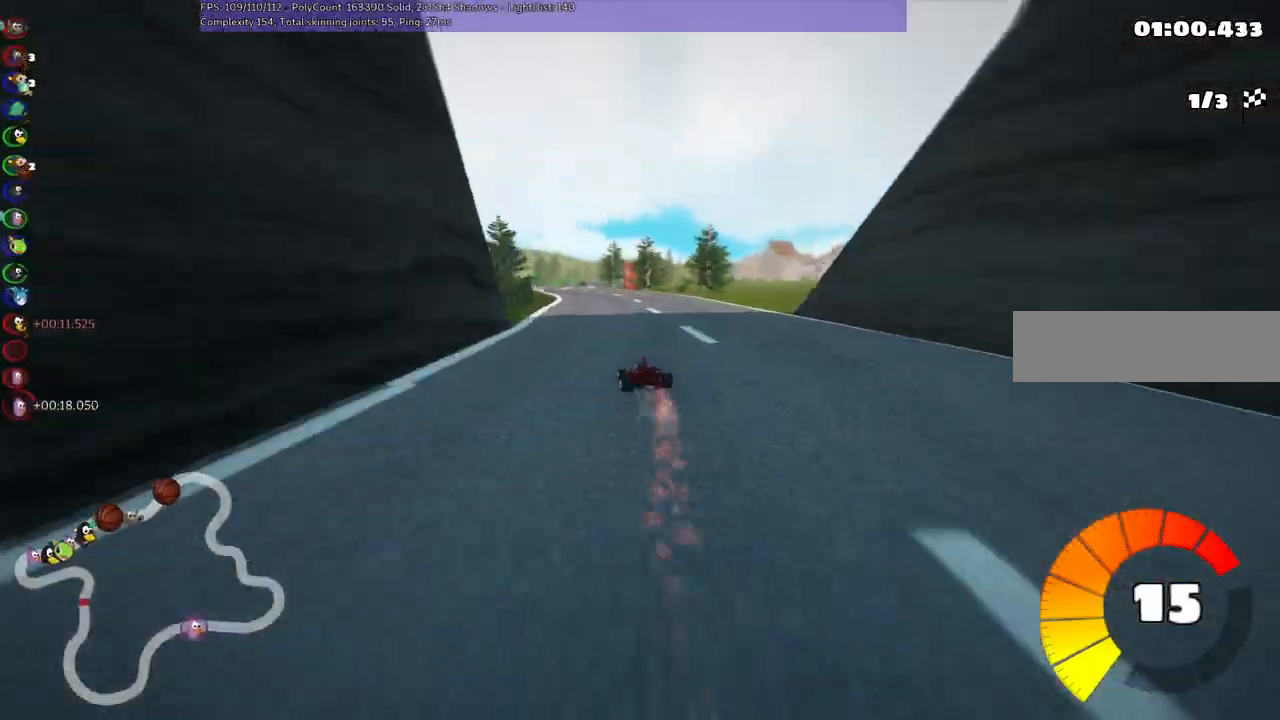
{"keys": ["m", "right", "up"], "events": [[17, "left", "up"], [450, "left", "down"], [500, "left", "up"]]}
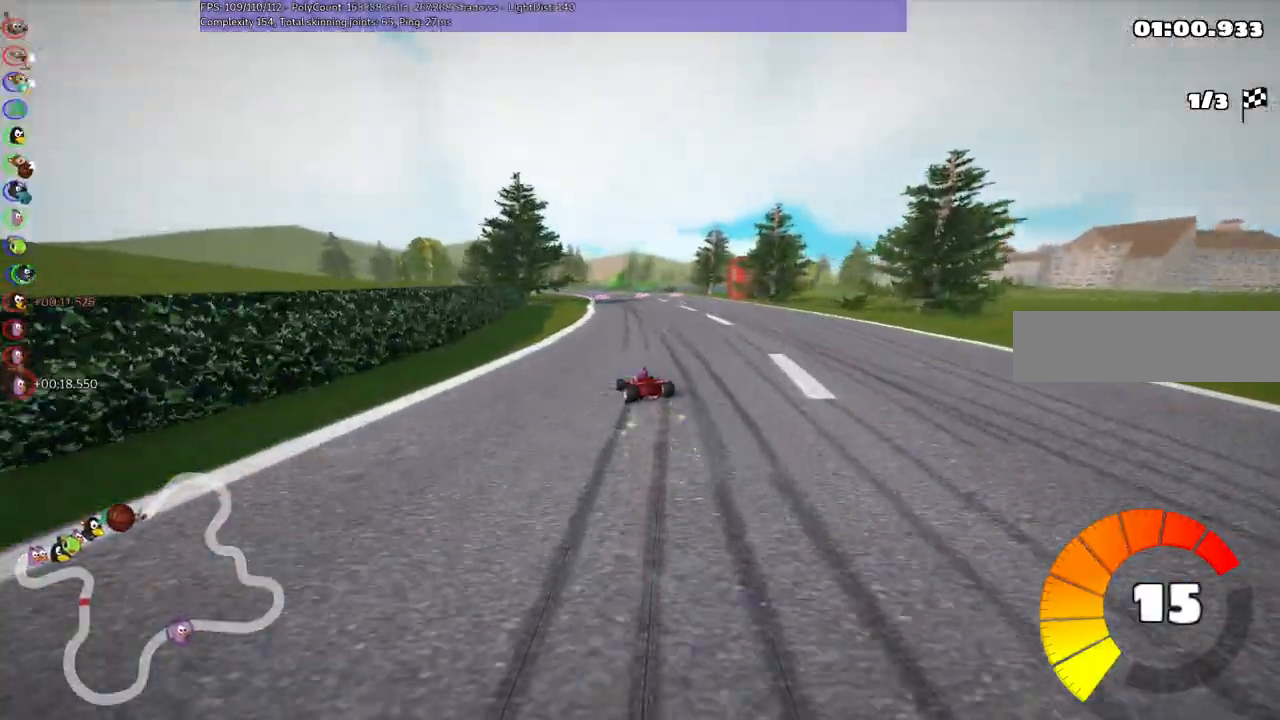
{"keys": ["m", "right", "up"], "events": [[283, "left", "down"], [333, "left", "up"]]}
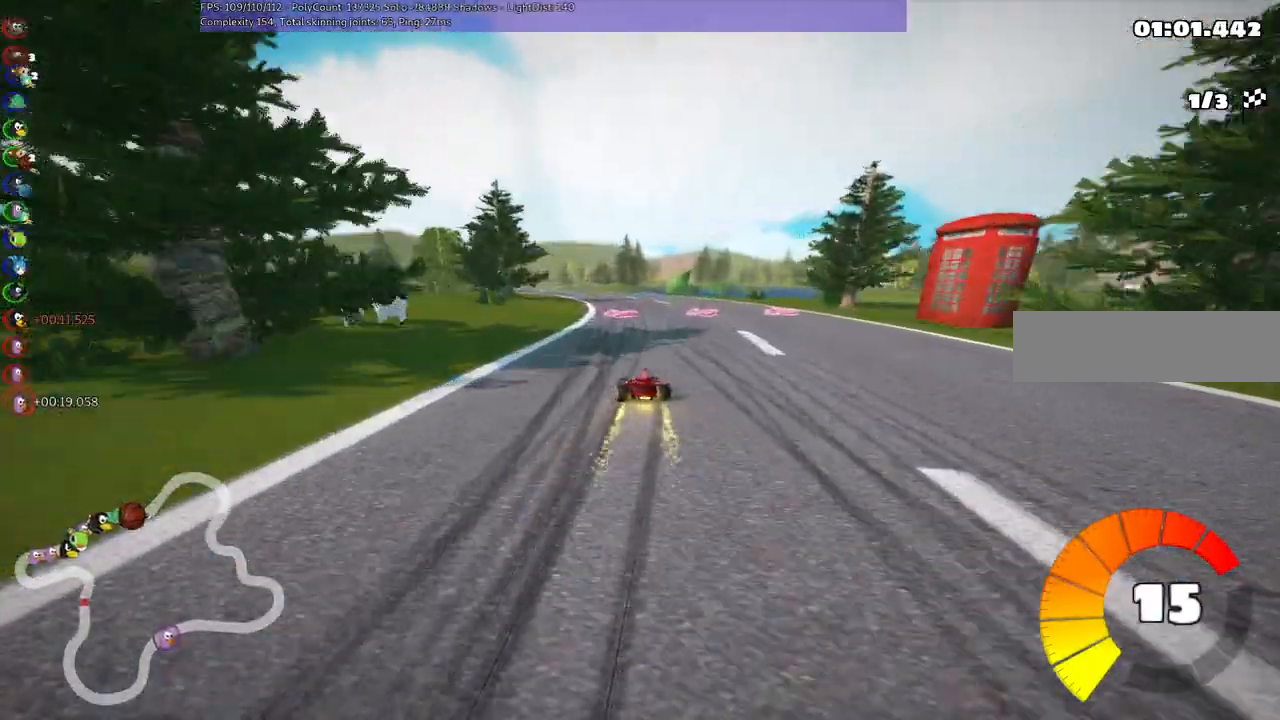
{"keys": ["m", "right", "up"], "events": [[67, "left", "down"], [217, "left", "up"], [400, "left", "down"], [500, "left", "up"]]}
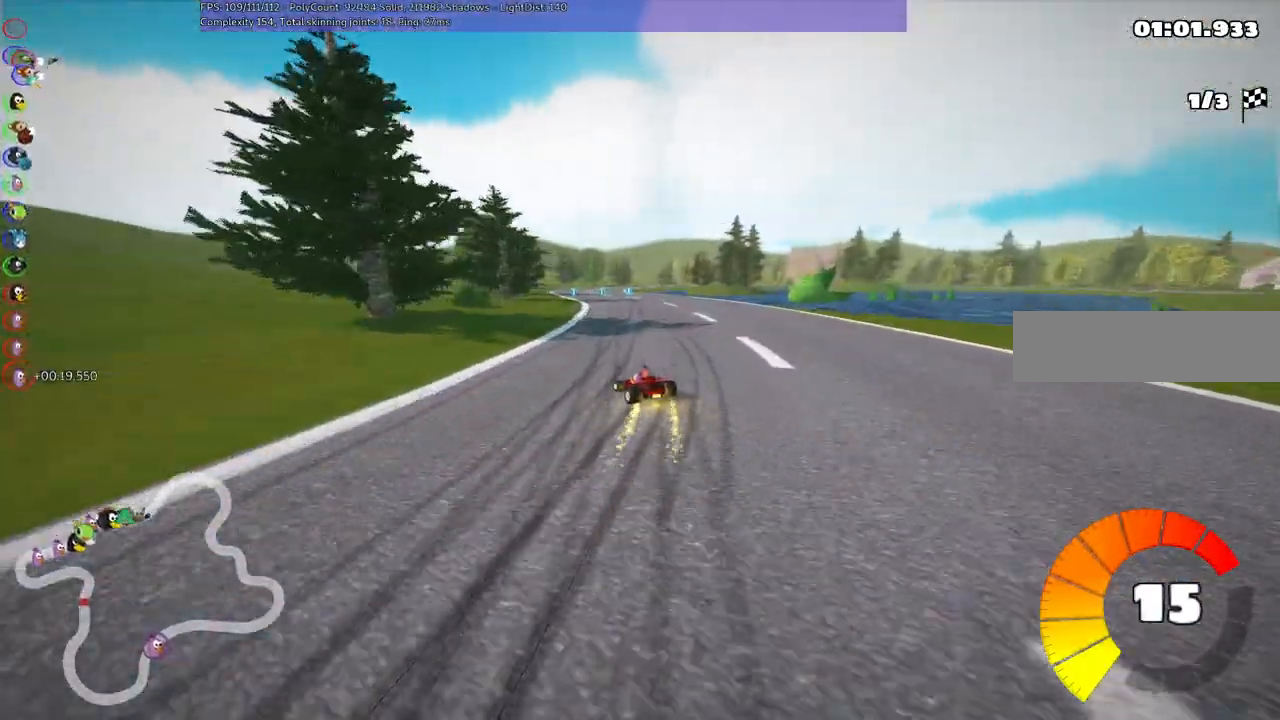
{"keys": ["m", "right", "up"], "events": [[200, "left", "down"], [233, "left", "up"]]}
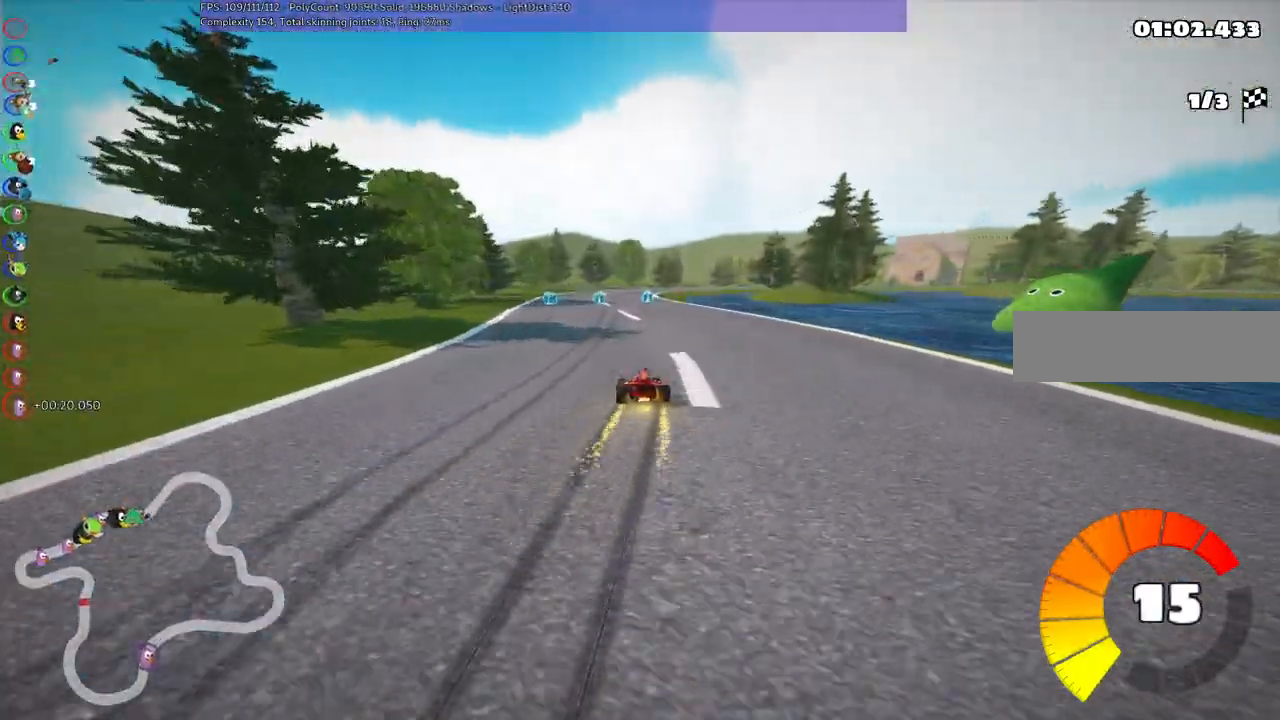
{"keys": ["left", "m", "right", "up"], "events": [[267, "left", "down"], [300, "left", "up"], [500, "left", "down"]]}
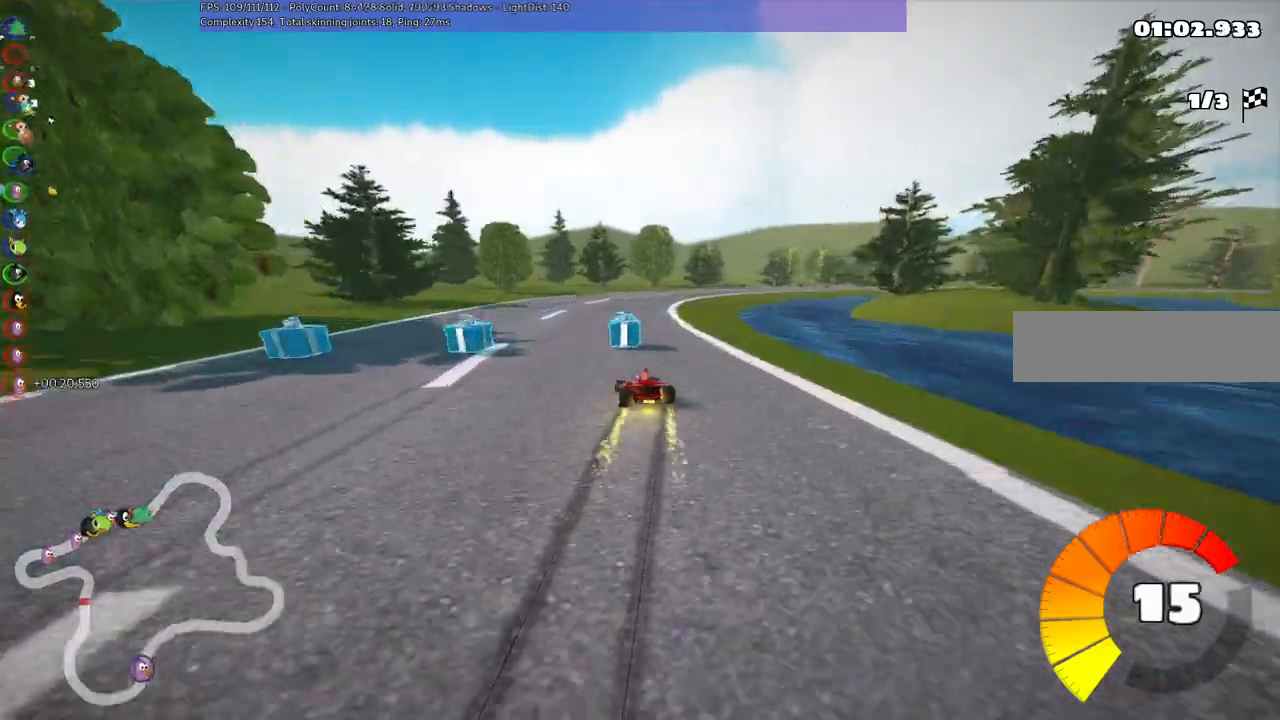
{"keys": ["right", "up"], "events": [[50, "left", "up"], [283, "m", "up"]]}
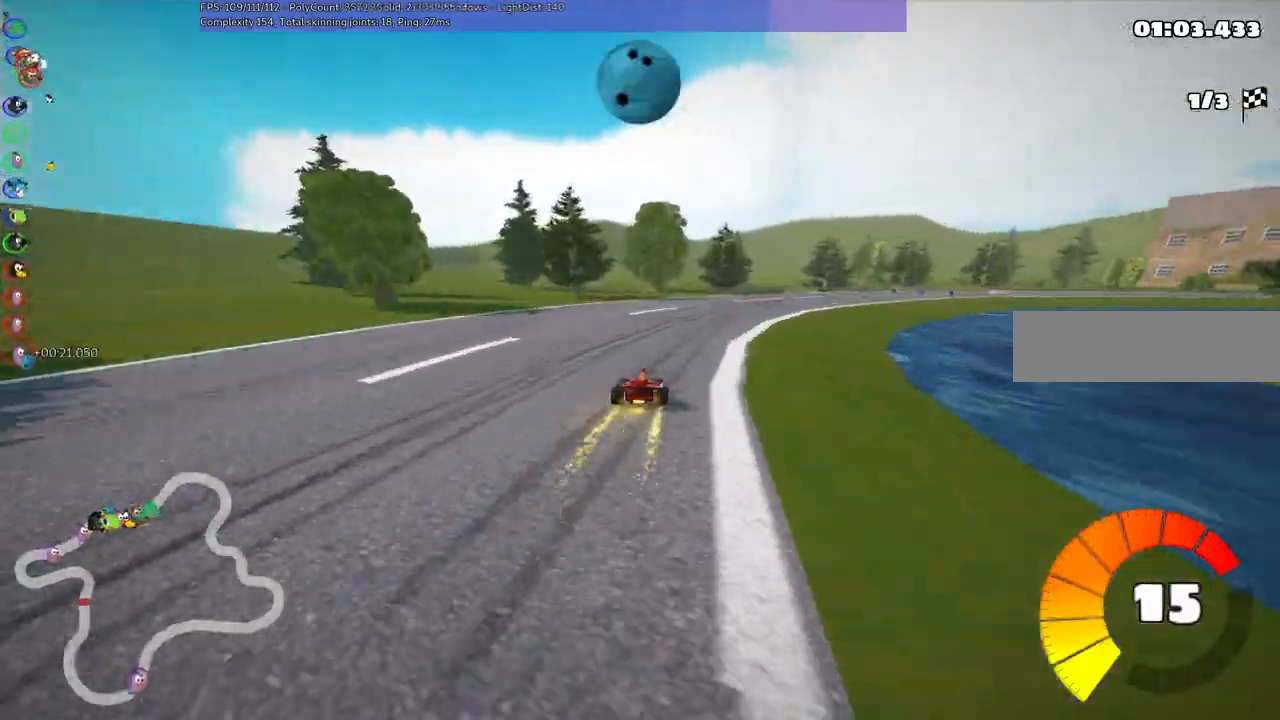
{"keys": ["m", "right", "up"], "events": [[500, "m", "down"]]}
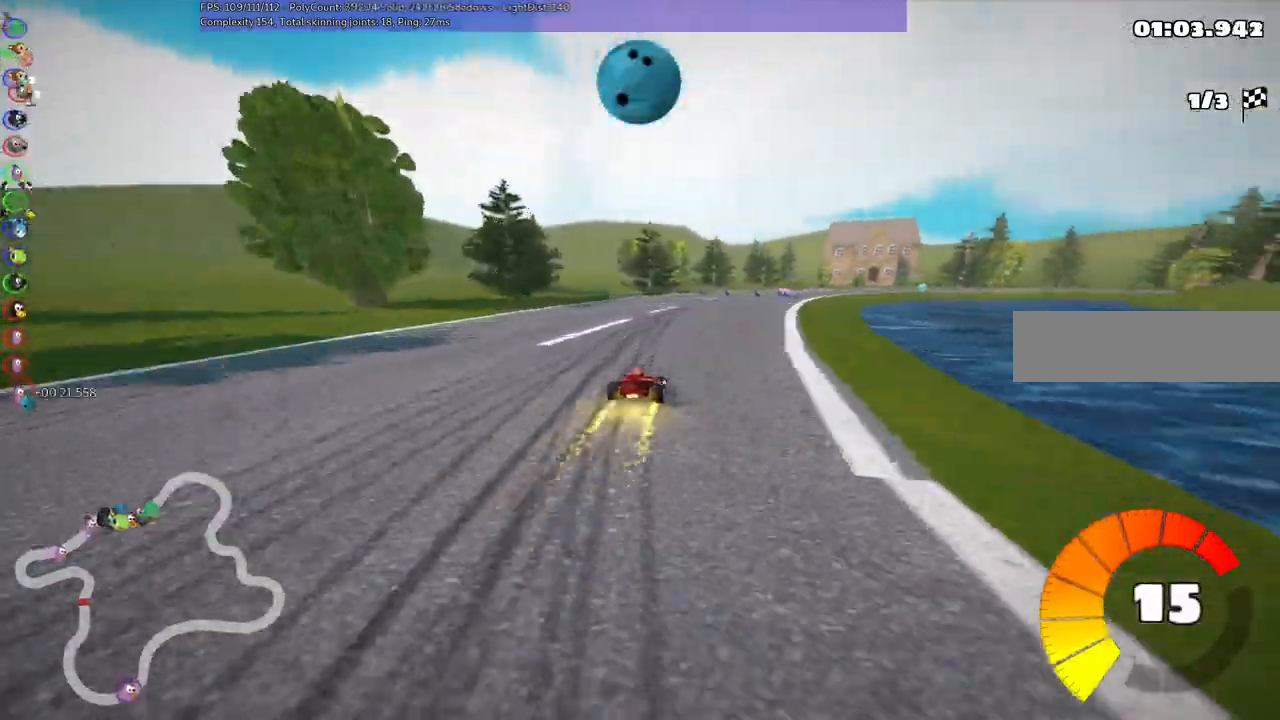
{"keys": ["left", "m", "up"], "events": [[100, "left", "down"], [100, "right", "up"], [300, "right", "down"], [483, "right", "up"]]}
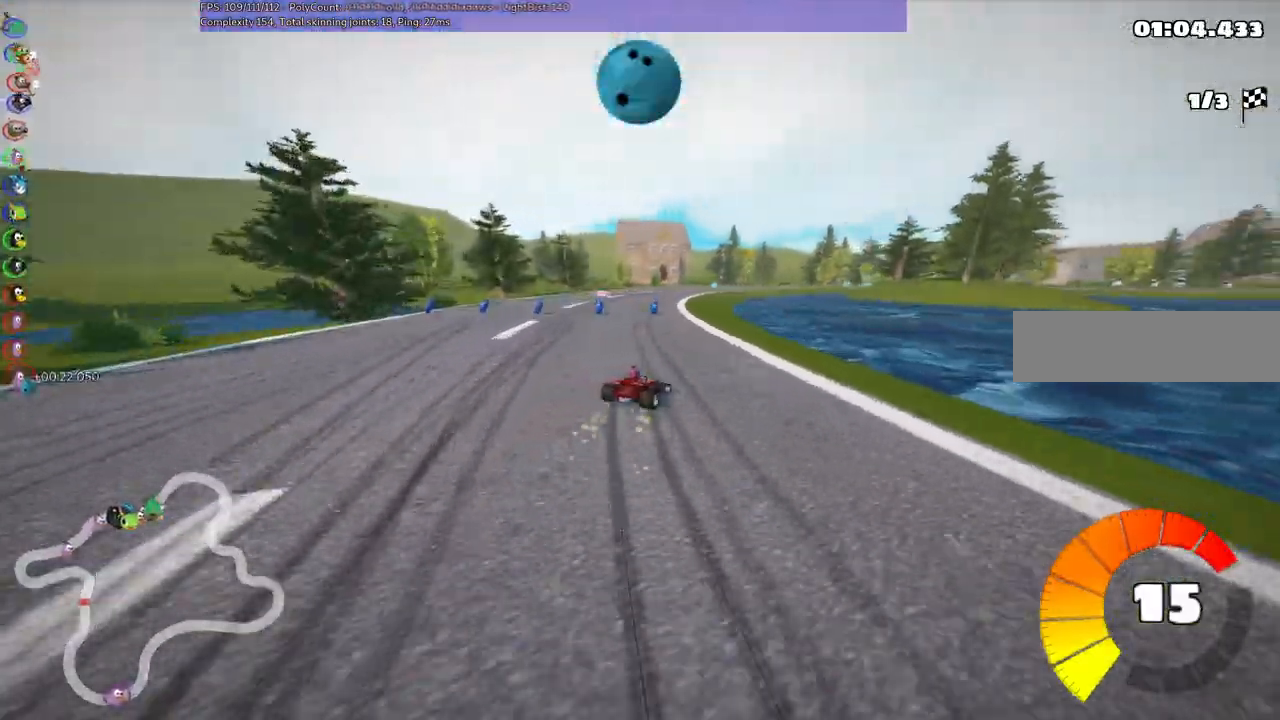
{"keys": ["left", "m", "up"], "events": [[67, "right", "down"], [167, "right", "up"], [317, "n", "down"], [500, "n", "up"]]}
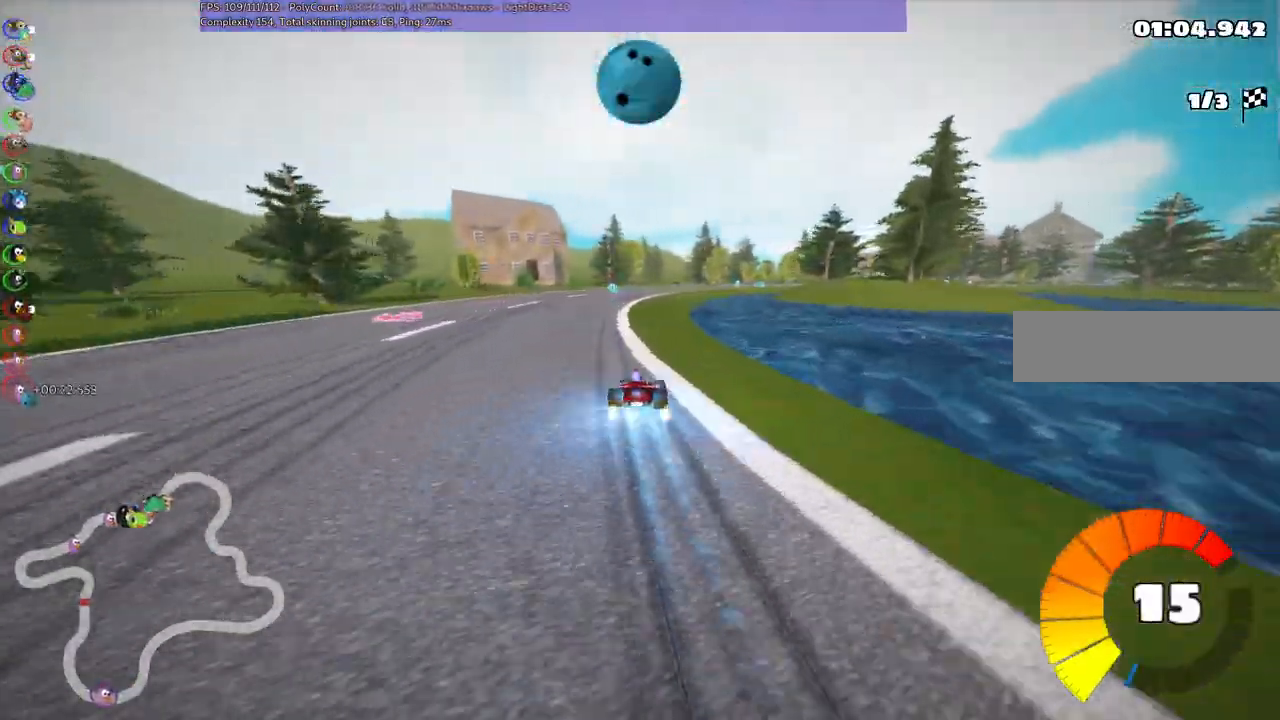
{"keys": ["left", "m", "right", "up"], "events": [[350, "right", "down"]]}
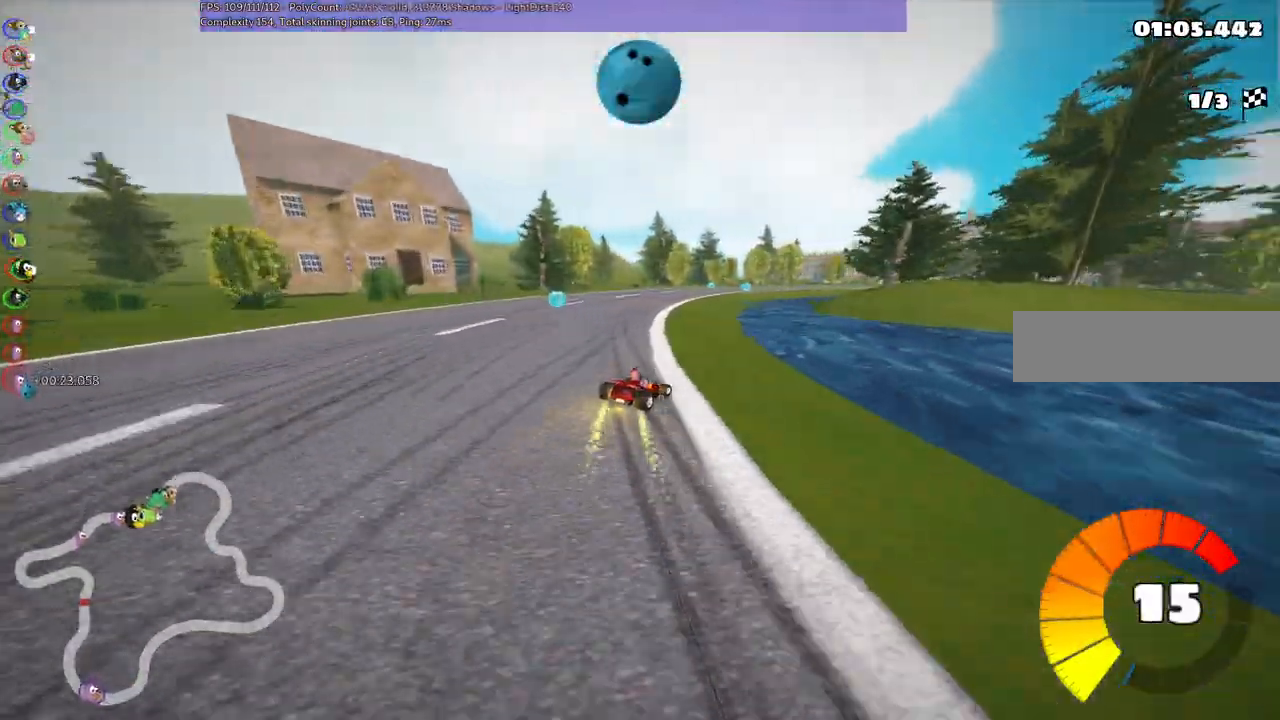
{"keys": ["left", "m", "up"], "events": [[217, "right", "up"]]}
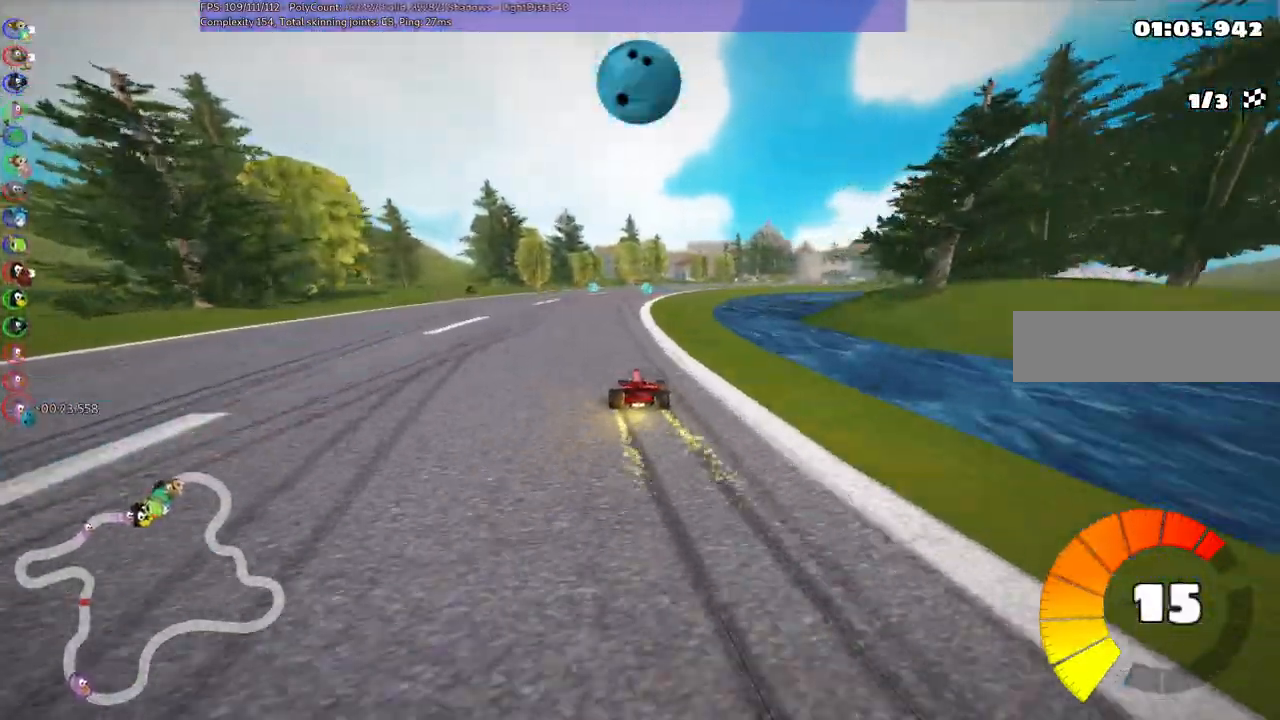
{"keys": ["left", "m", "up"], "events": [[67, "right", "down"], [300, "right", "up"]]}
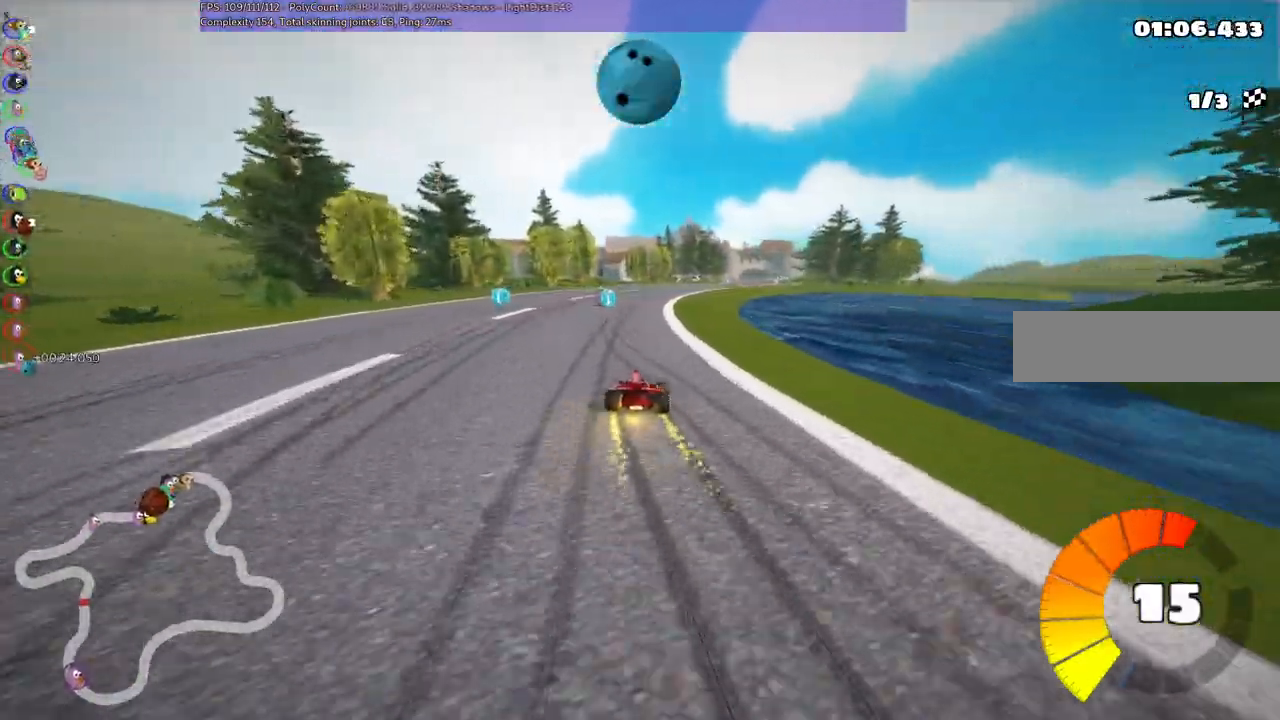
{"keys": ["left", "m", "right", "up"], "events": [[133, "right", "down"], [267, "right", "up"], [417, "right", "down"]]}
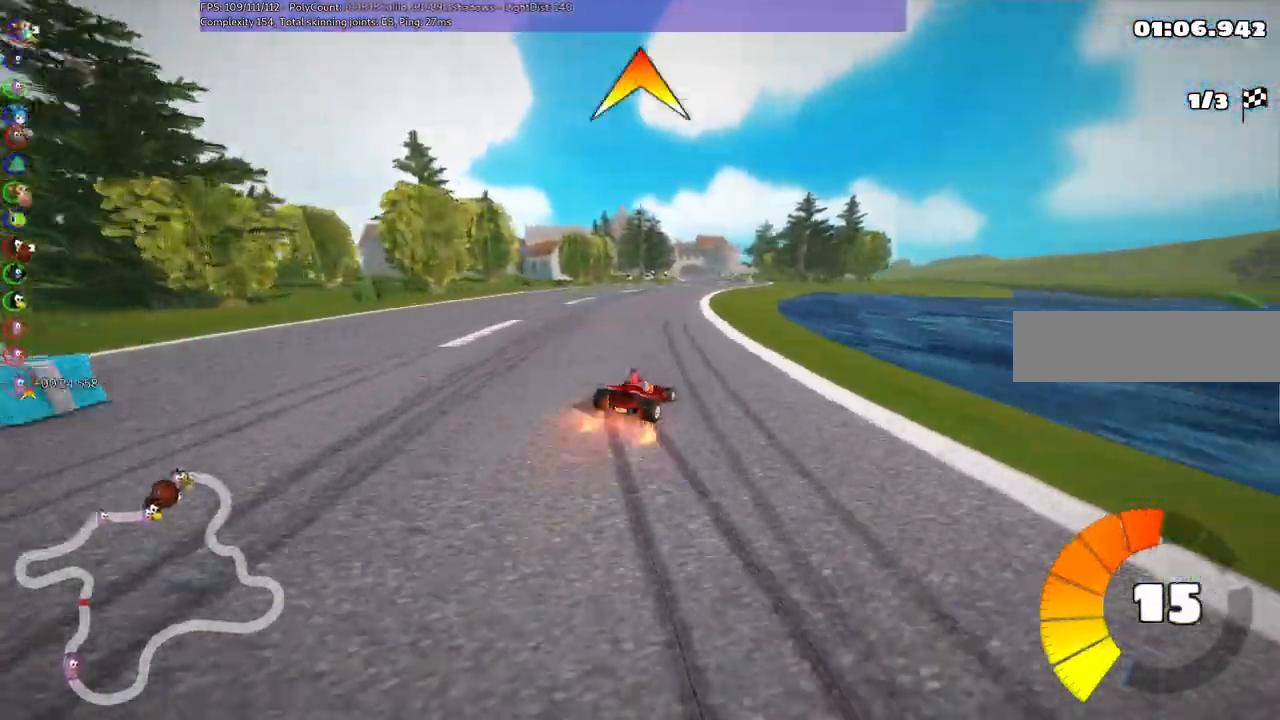
{"keys": ["left", "m", "up"], "events": [[150, "right", "up"]]}
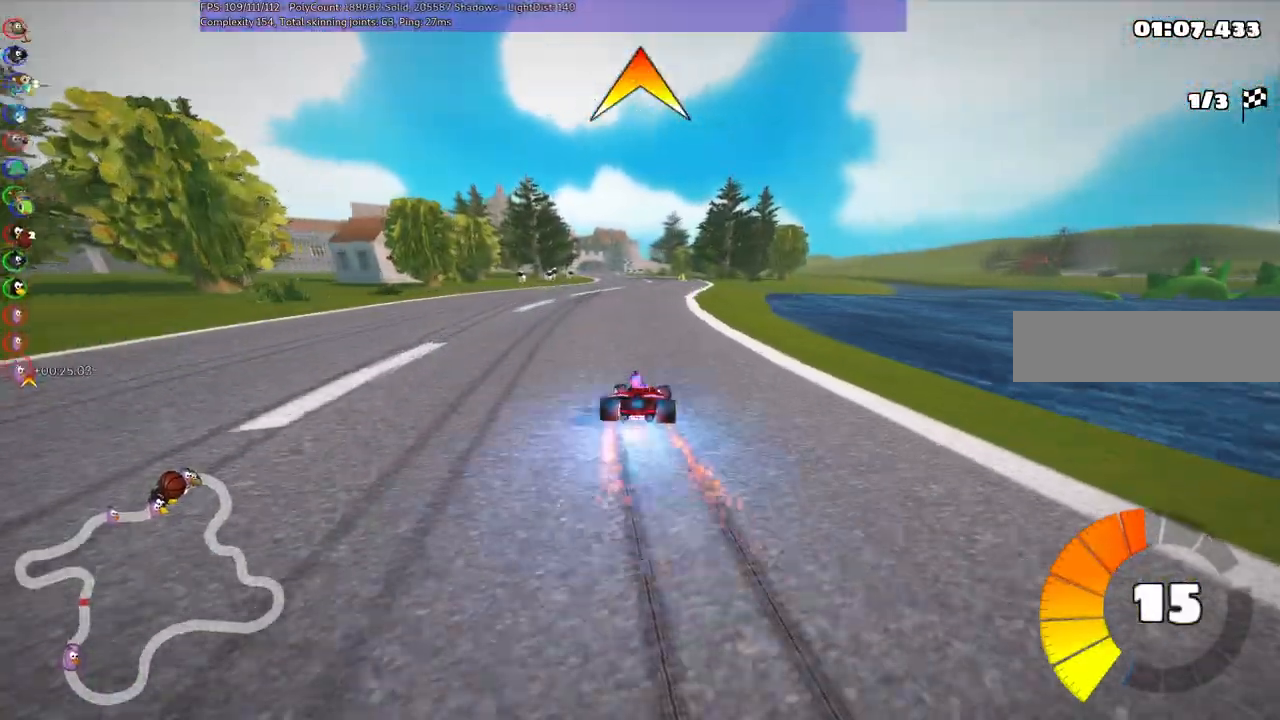
{"keys": ["up"], "events": [[33, "n", "down"], [83, "m", "up"], [83, "space", "down"], [117, "left", "up"], [167, "space", "up"], [267, "n", "up"]]}
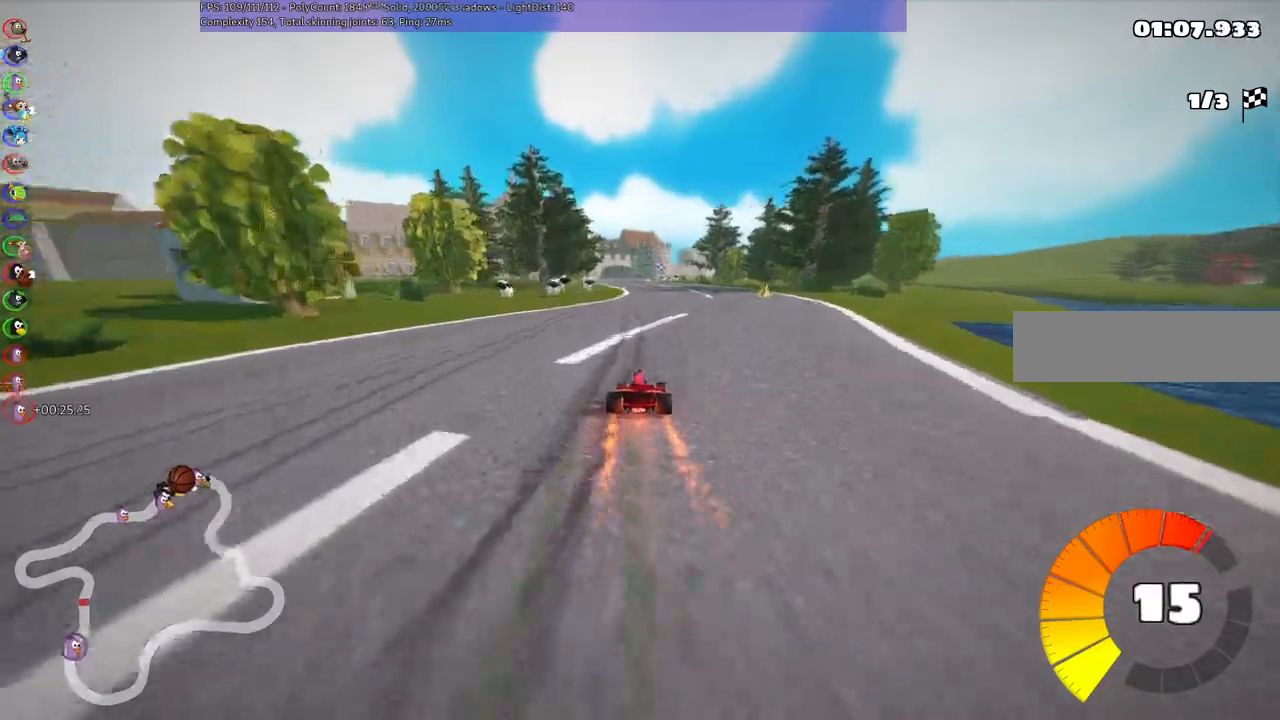
{"keys": ["m", "right", "up"], "events": [[50, "right", "down"], [200, "right", "up"], [233, "left", "down"], [283, "m", "down"], [333, "right", "down"], [383, "left", "up"]]}